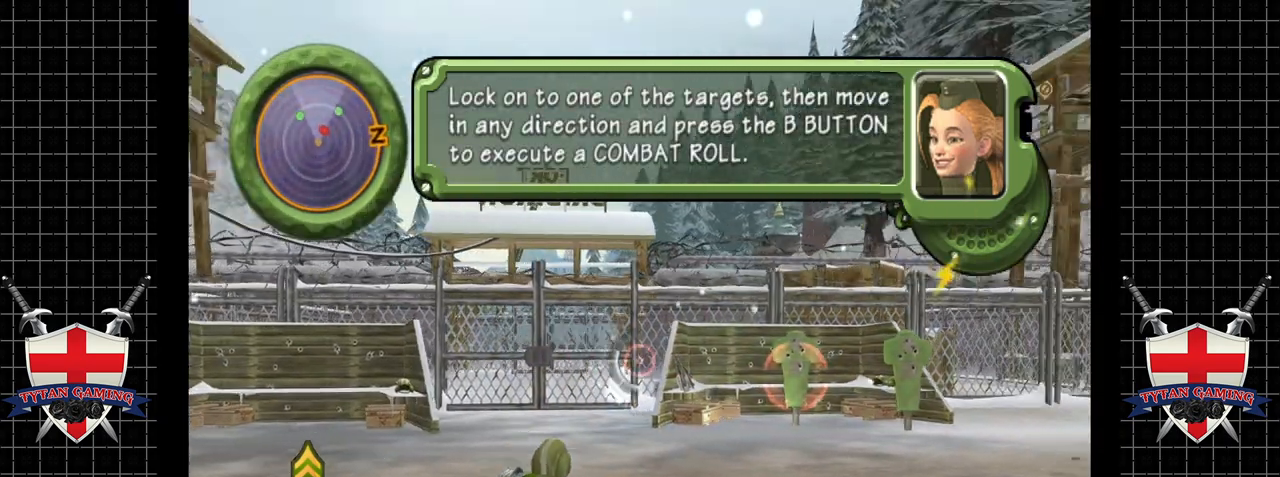
Gameplay with a controller (Nintendo layout); each line is a JSON object with the inputs held at the frame after it. "events" lists button and stick changes between this image and that frame as [ms after this image, input, new state], when the widget could be followed in between. Not read: L1 L3 R3 right_stick.
{"buttons": ["B"], "left_stick": "up-left", "events": [[183, "left_stick", "up-left"]]}
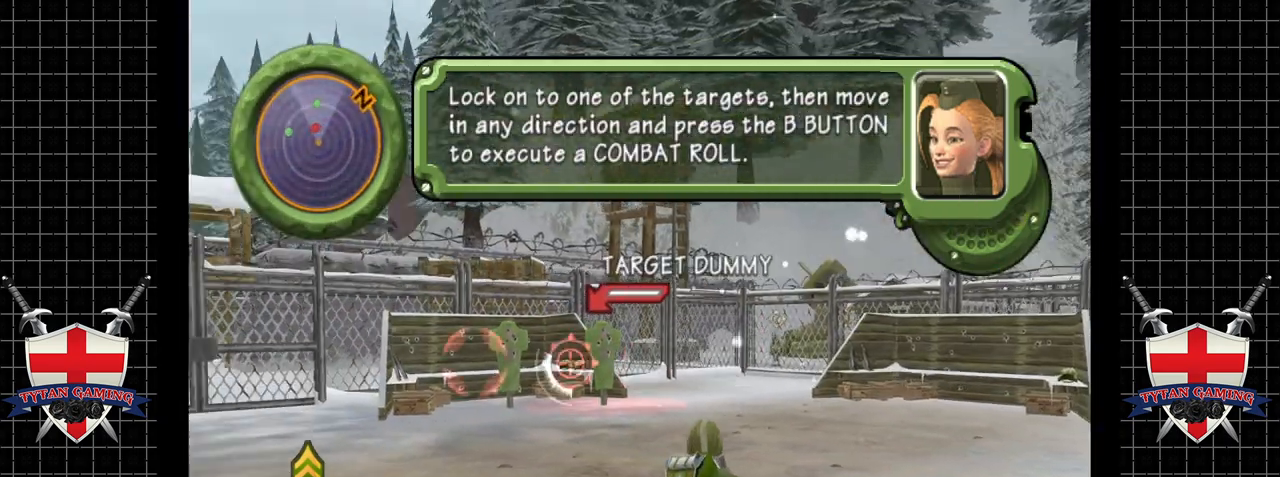
{"buttons": ["B"], "left_stick": "center", "events": [[150, "left_stick", "center"]]}
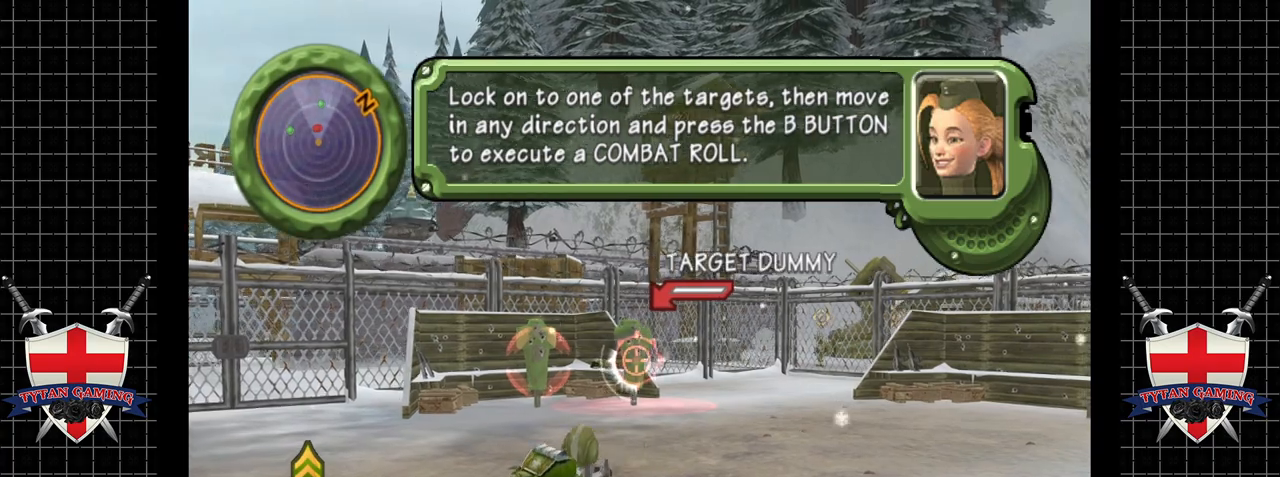
{"buttons": [], "left_stick": "center", "events": [[16, "left_stick", "up-left"], [333, "left_stick", "center"], [383, "left_stick", "up-left"], [467, "left_stick", "center"], [500, "B", "up"]]}
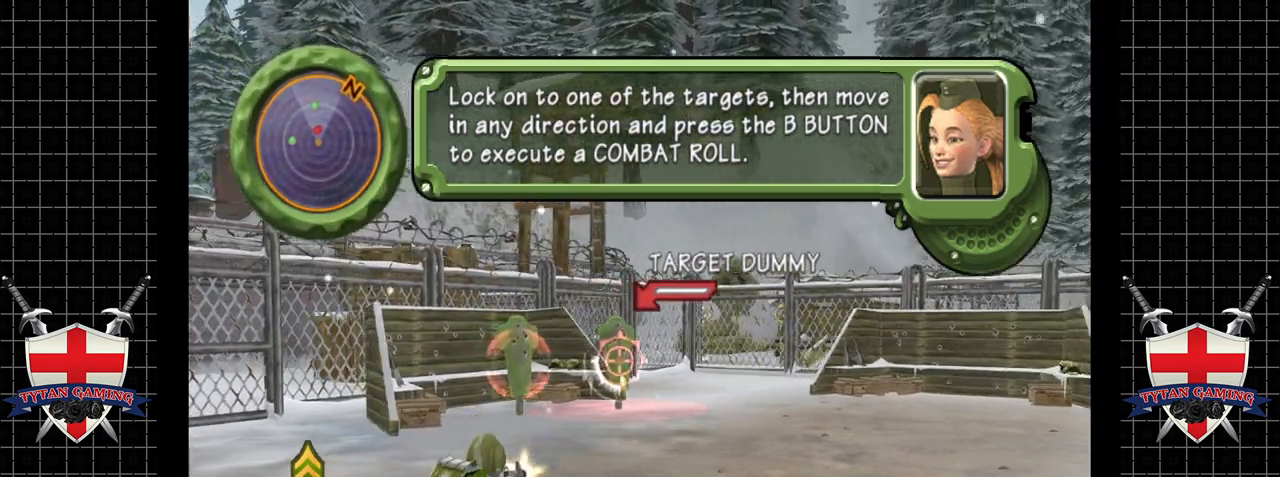
{"buttons": ["B"], "left_stick": "up-left", "events": [[17, "B", "down"], [17, "left_stick", "up-left"]]}
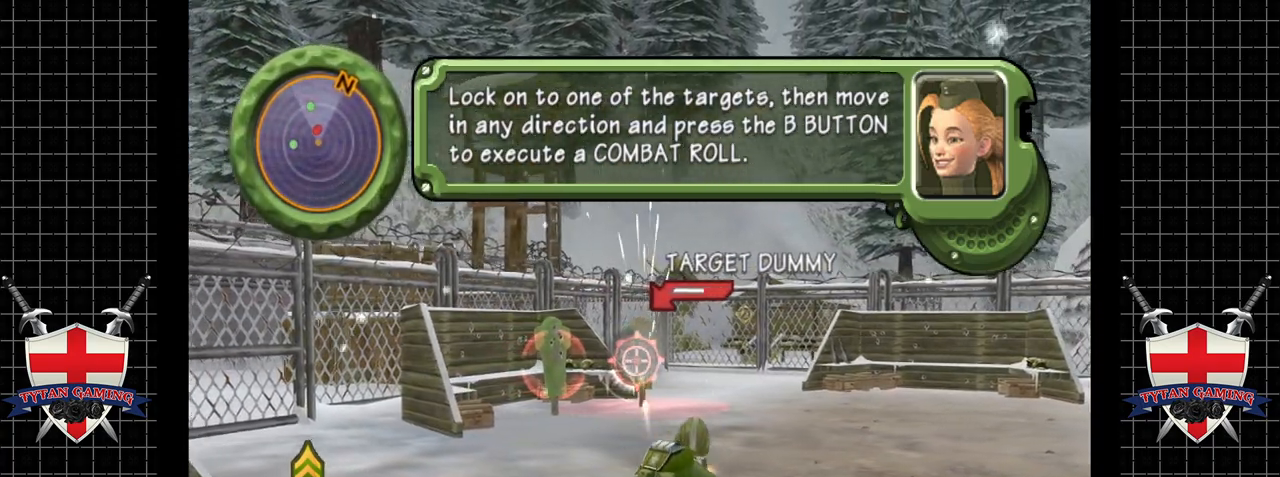
{"buttons": ["B"], "left_stick": "up-left"}
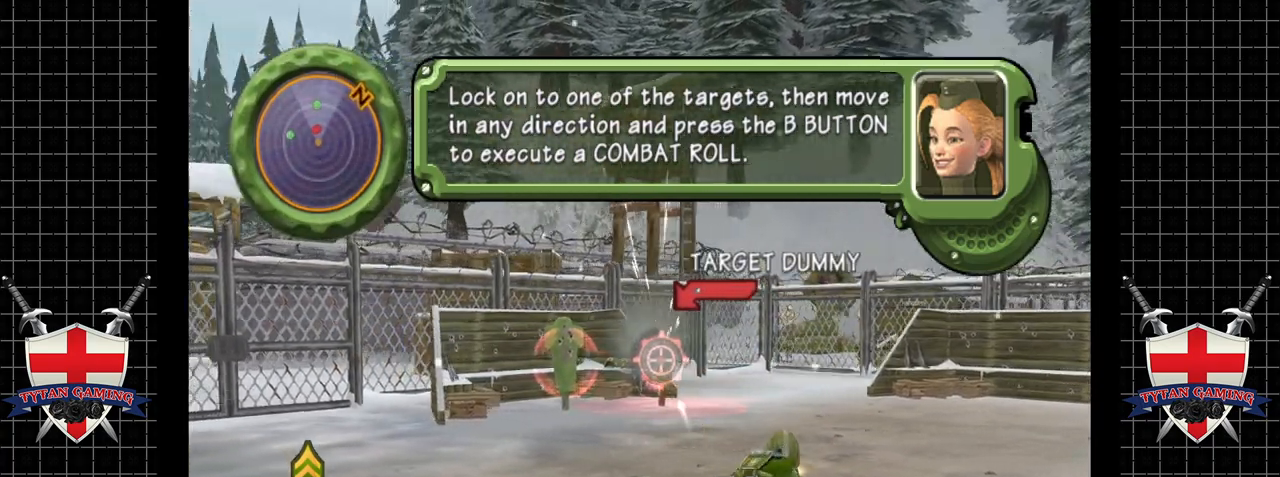
{"buttons": [], "left_stick": "center", "events": [[250, "B", "up"], [250, "left_stick", "center"]]}